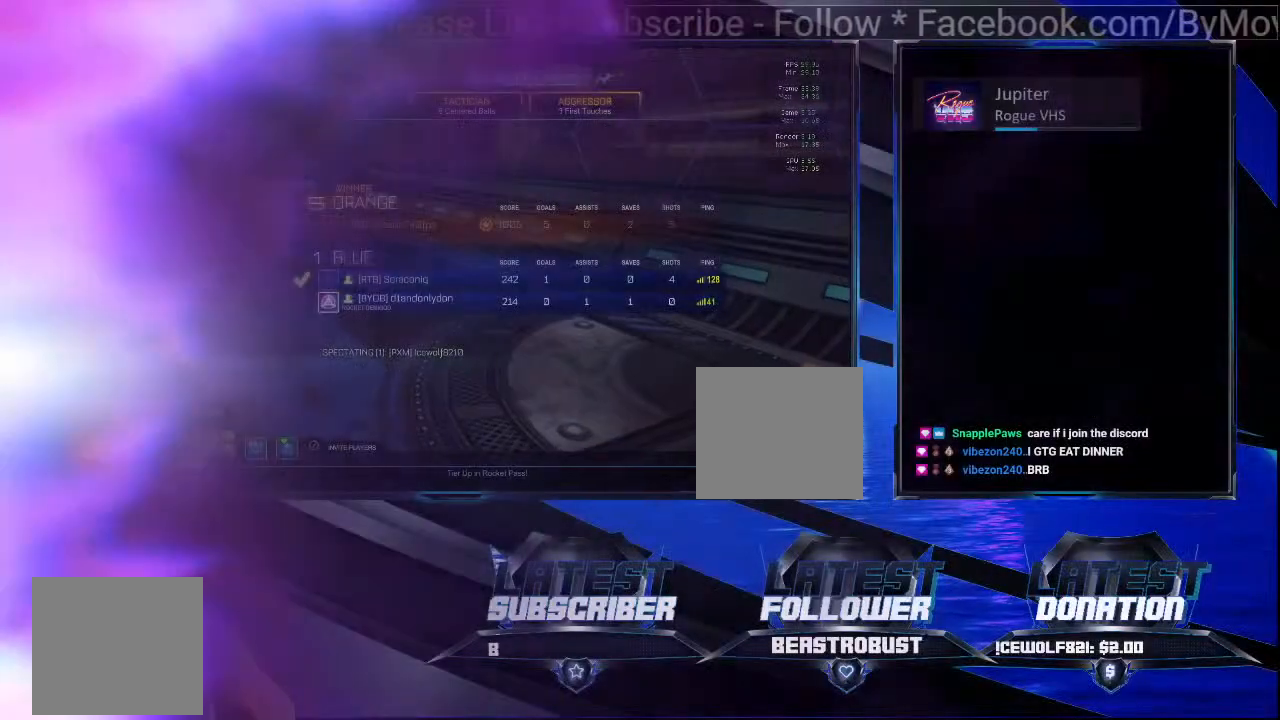
Gameplay with a controller (PlayStation layout); each line is a JSON object with the inputs held at the frame after it. "events" lists button and stick changes between this image and that frame as [ms after this image, input, new state], when the widget could be followed in between. Not read: R1.
{"buttons": [], "left_stick": "center", "right_stick": "center", "events": []}
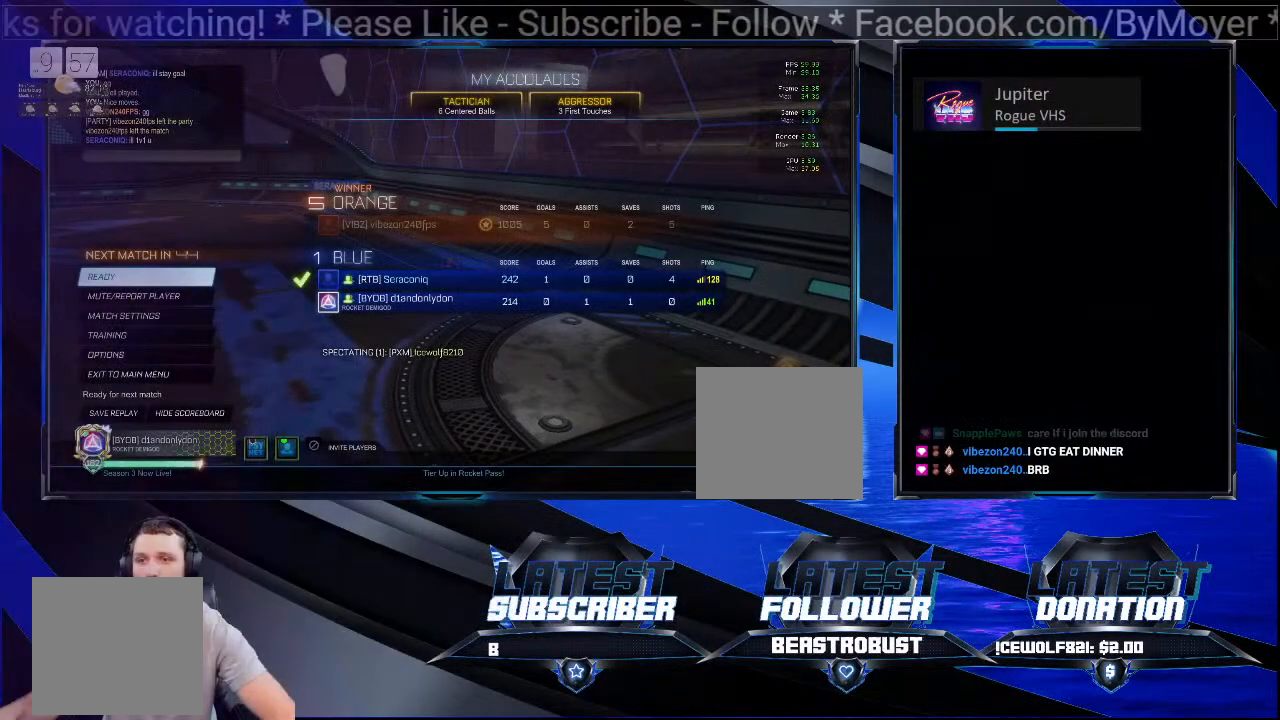
{"buttons": [], "left_stick": "center", "right_stick": "center", "events": []}
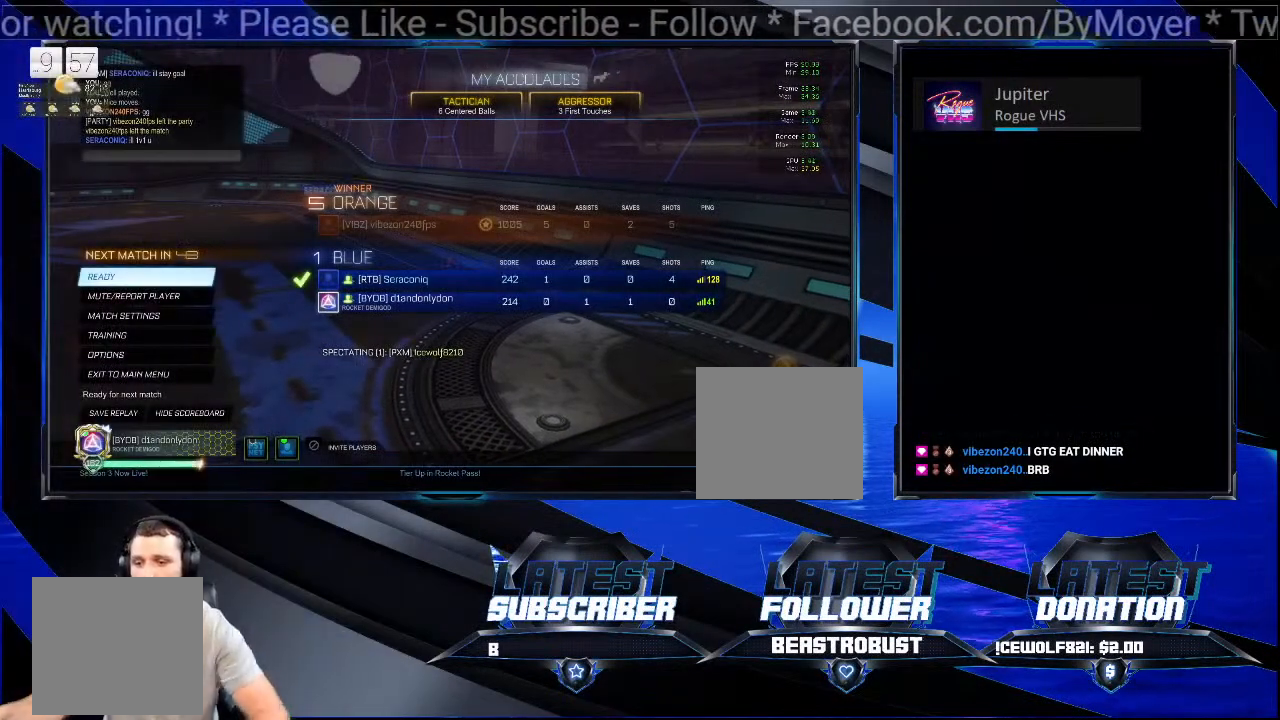
{"buttons": [], "left_stick": "center", "right_stick": "center", "events": [[400, "CIRCLE", "down"], [500, "CIRCLE", "up"]]}
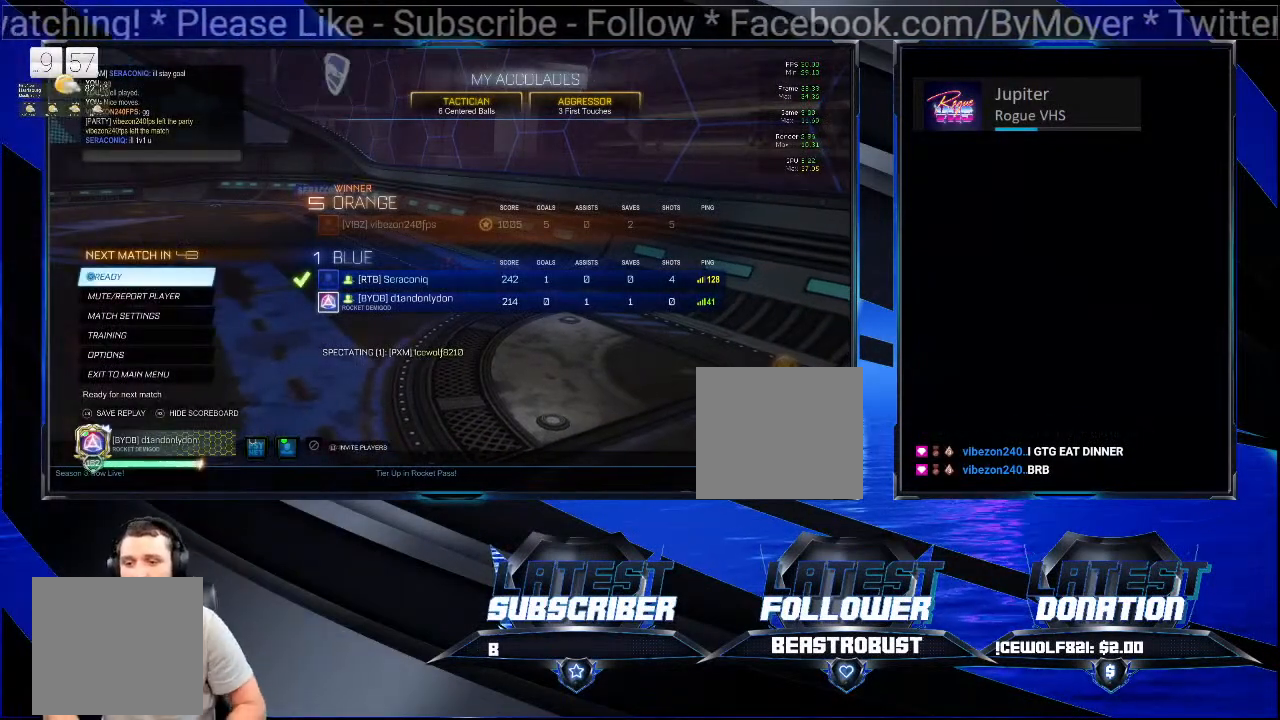
{"buttons": [], "left_stick": "center", "right_stick": "center", "events": [[67, "CIRCLE", "down"], [133, "CIRCLE", "up"], [200, "CIRCLE", "down"], [300, "CIRCLE", "up"]]}
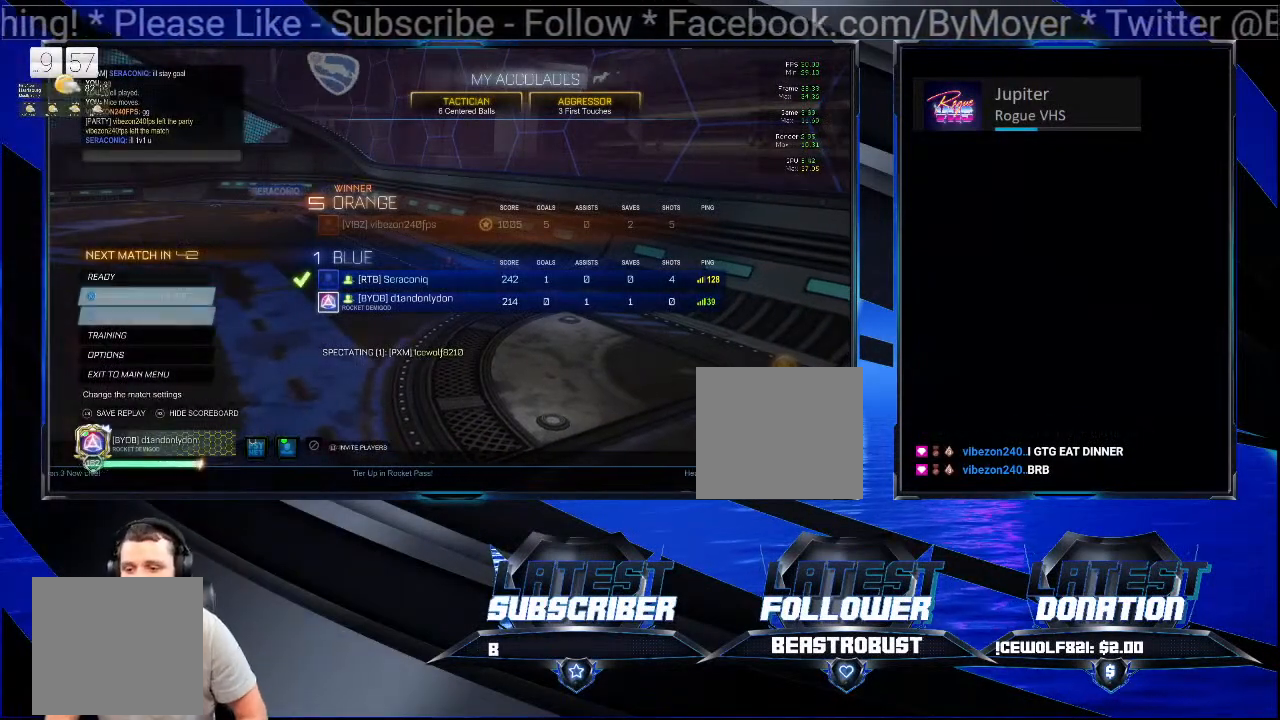
{"buttons": [], "left_stick": "center", "right_stick": "center", "events": []}
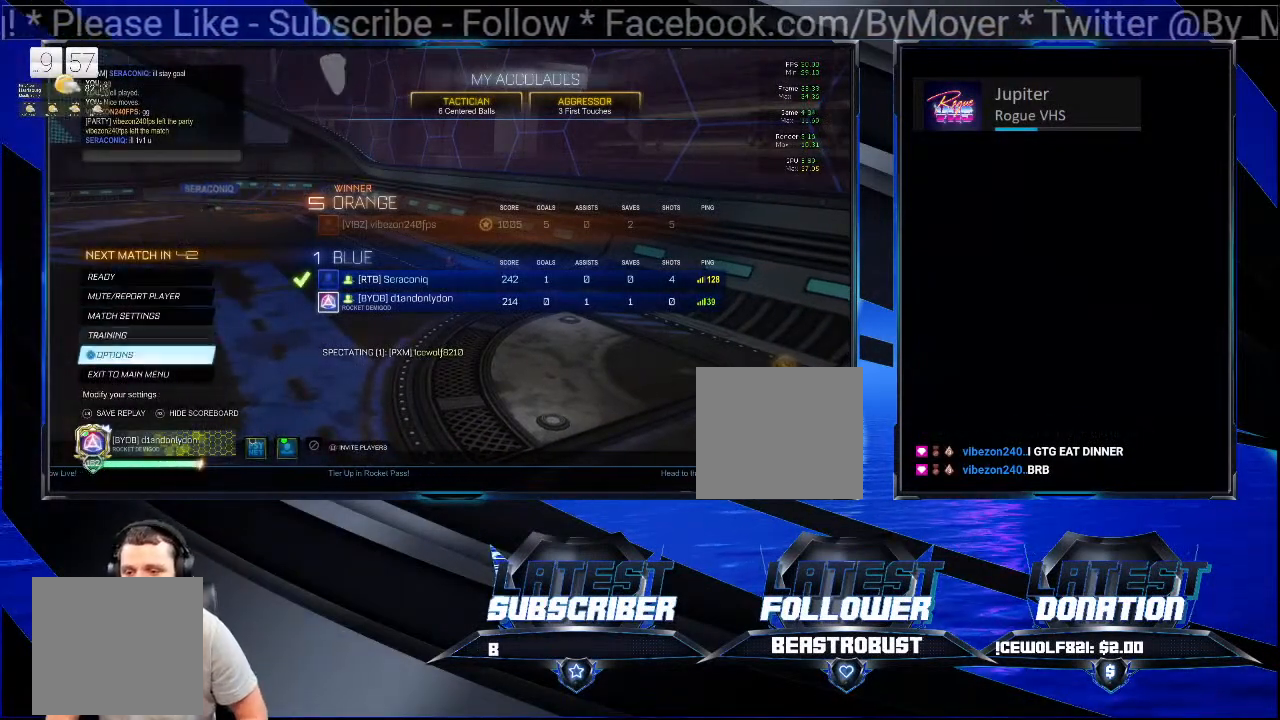
{"buttons": [], "left_stick": "center", "right_stick": "center", "events": [[233, "CROSS", "down"], [300, "CROSS", "up"]]}
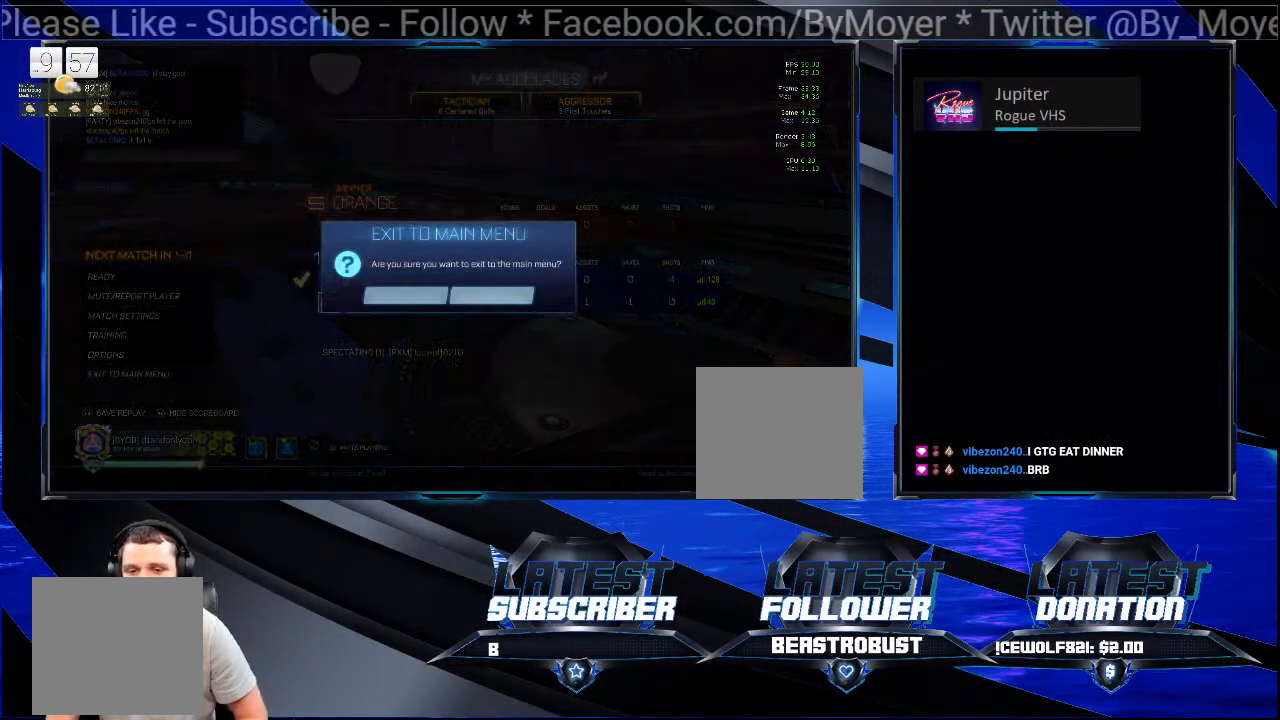
{"buttons": [], "left_stick": "center", "right_stick": "center", "events": [[133, "CROSS", "down"], [200, "CROSS", "up"]]}